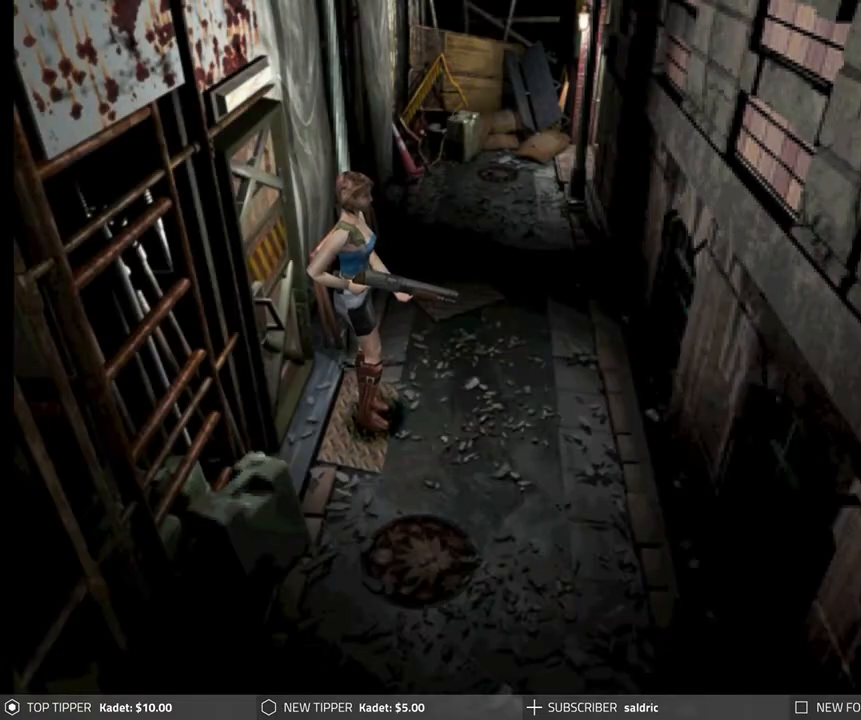
Gameplay with a controller (PlayStation layout); each line is a JSON object with the inputs held at the frame after it. "events" lists button and stick changes between this image and that frame as [ms after this image, input, new state], when the widget could be followed in between. Not read: right_stick.
{"buttons": ["DPAD_RIGHT"], "left_stick": "center", "events": [[417, "DPAD_RIGHT", "down"]]}
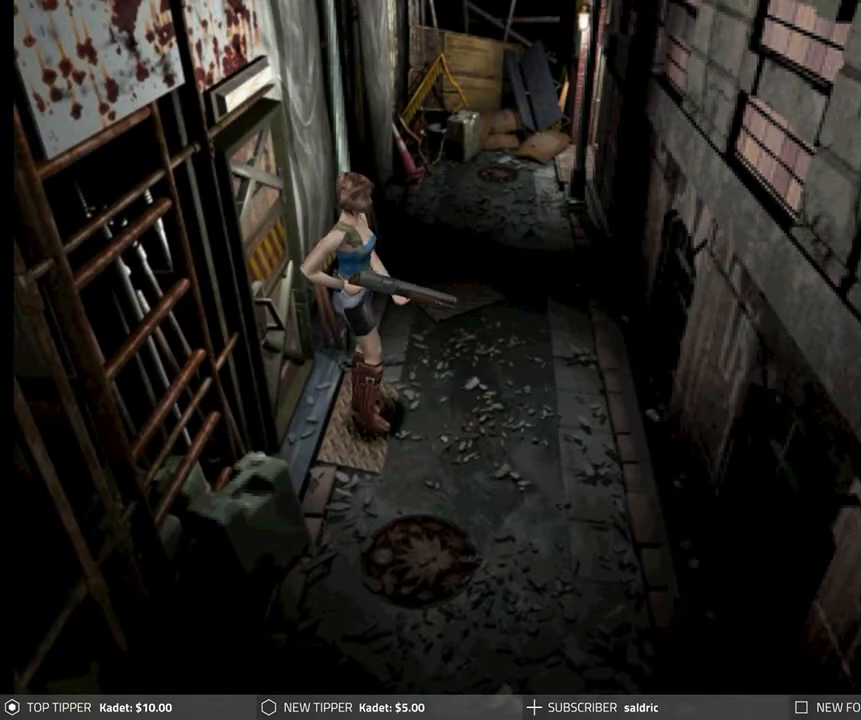
{"buttons": ["DPAD_RIGHT"], "left_stick": "center", "events": []}
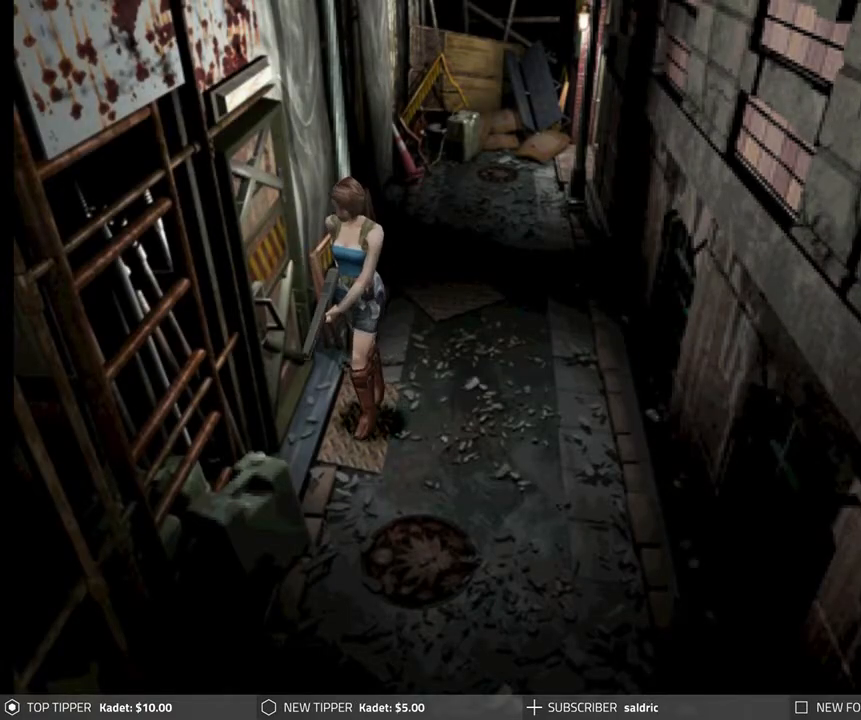
{"buttons": ["DPAD_DOWN"], "left_stick": "center", "events": [[33, "DPAD_RIGHT", "up"], [333, "DPAD_DOWN", "down"]]}
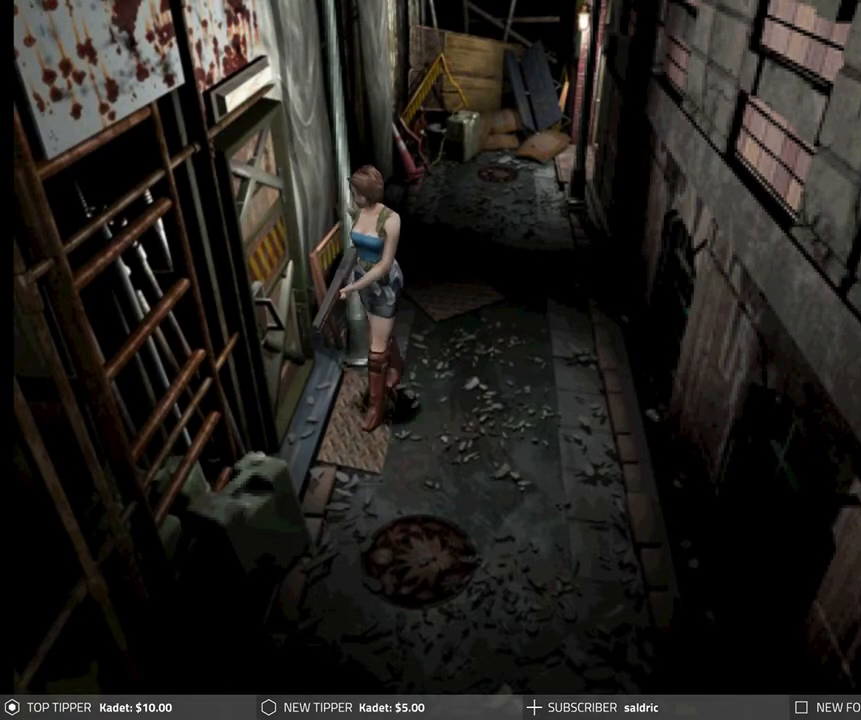
{"buttons": ["DPAD_DOWN"], "left_stick": "center", "events": []}
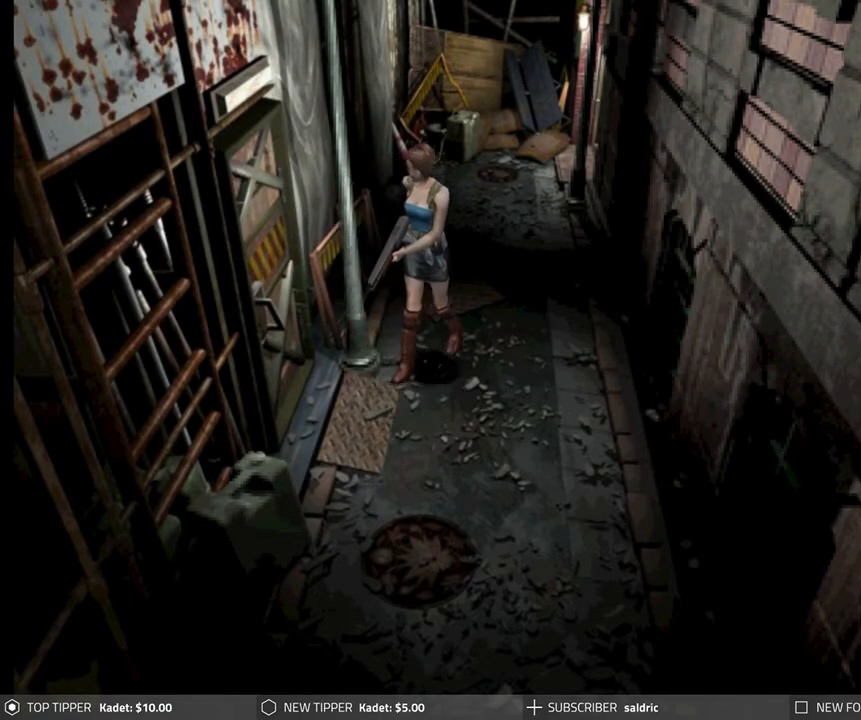
{"buttons": ["DPAD_DOWN"], "left_stick": "center", "events": []}
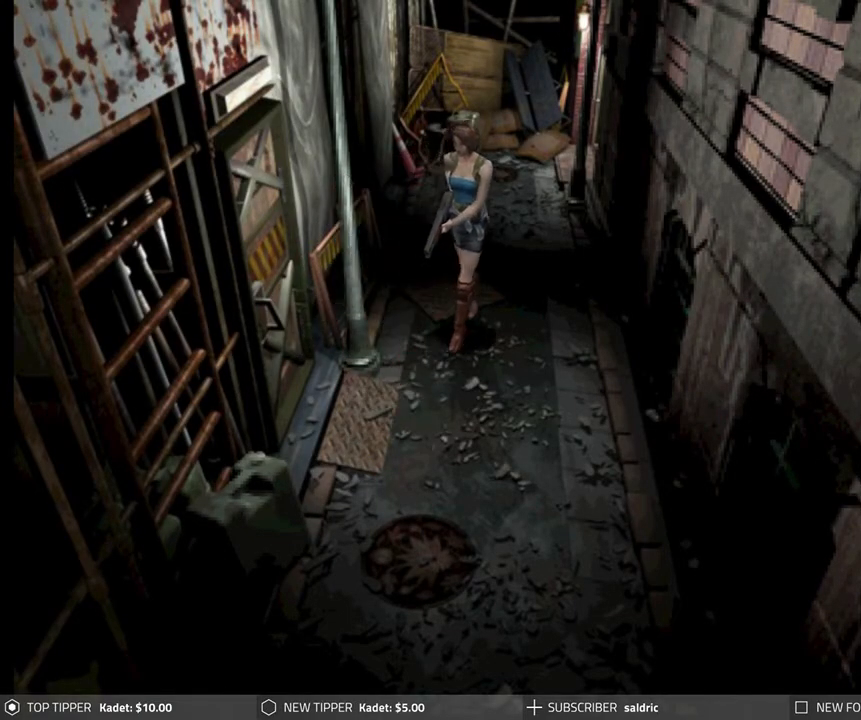
{"buttons": ["DPAD_DOWN"], "left_stick": "center", "events": [[300, "DPAD_LEFT", "down"], [417, "DPAD_LEFT", "up"]]}
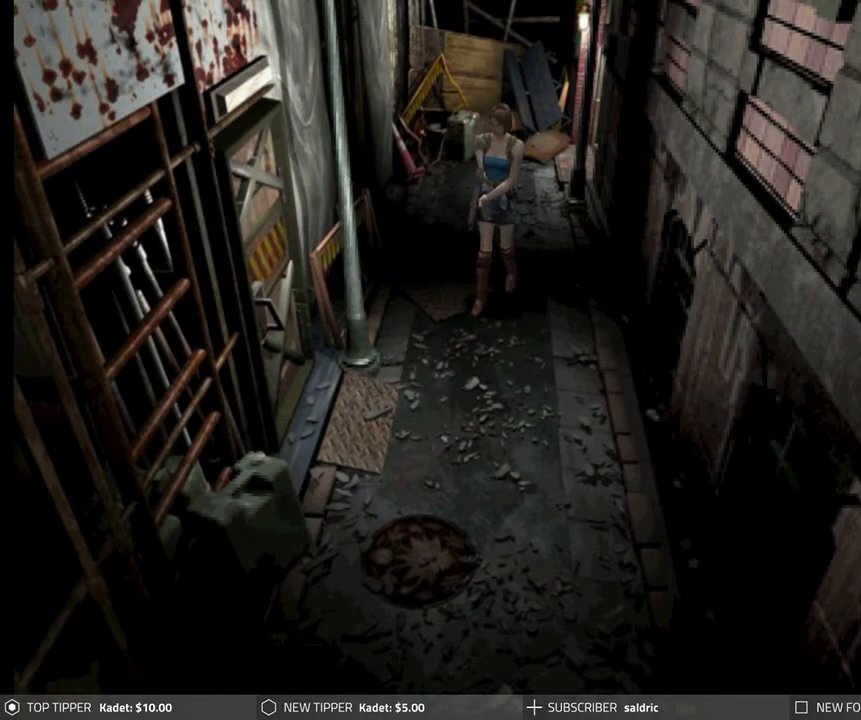
{"buttons": ["DPAD_DOWN", "DPAD_LEFT"], "left_stick": "center", "events": [[450, "DPAD_LEFT", "down"]]}
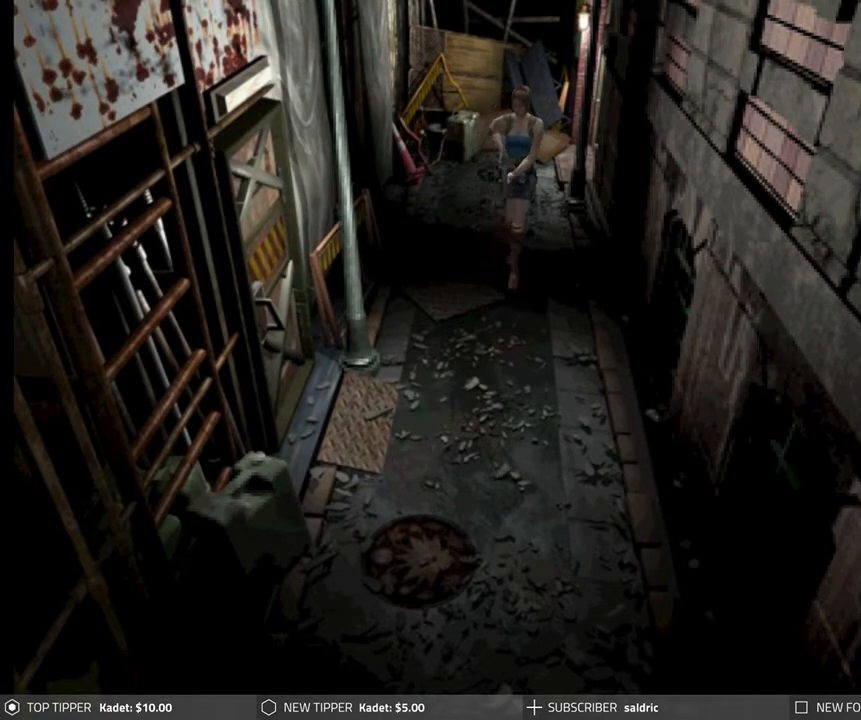
{"buttons": ["DPAD_DOWN"], "left_stick": "center", "events": [[67, "DPAD_LEFT", "up"]]}
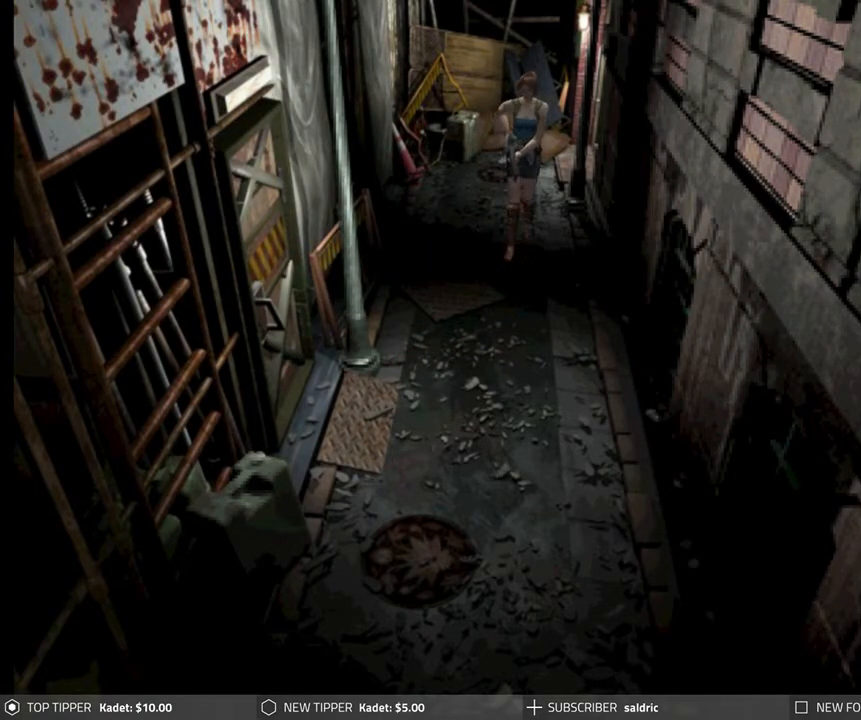
{"buttons": ["DPAD_DOWN"], "left_stick": "center", "events": []}
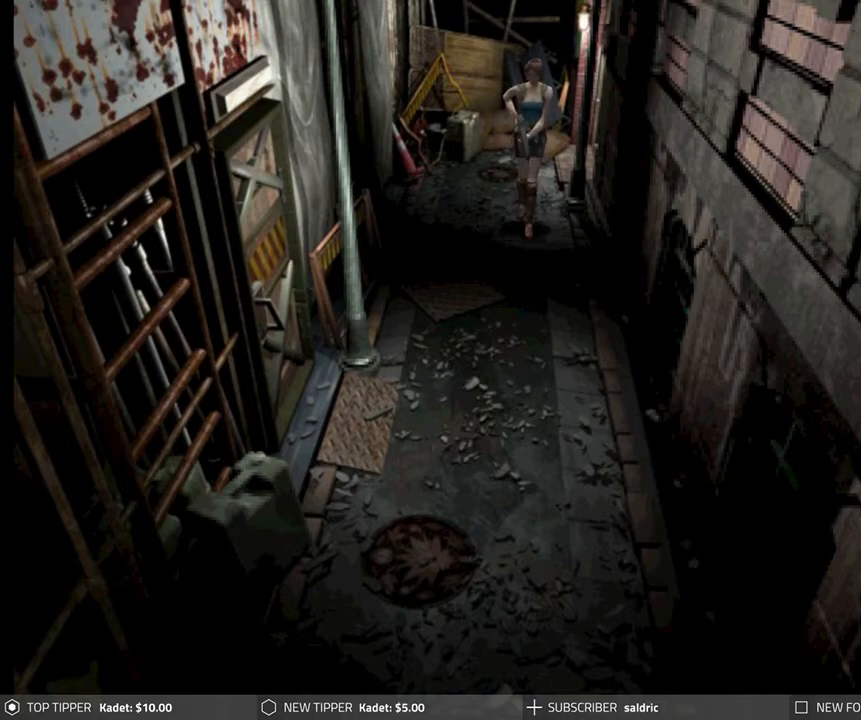
{"buttons": ["DPAD_DOWN"], "left_stick": "center", "events": [[167, "DPAD_RIGHT", "down"], [333, "DPAD_RIGHT", "up"]]}
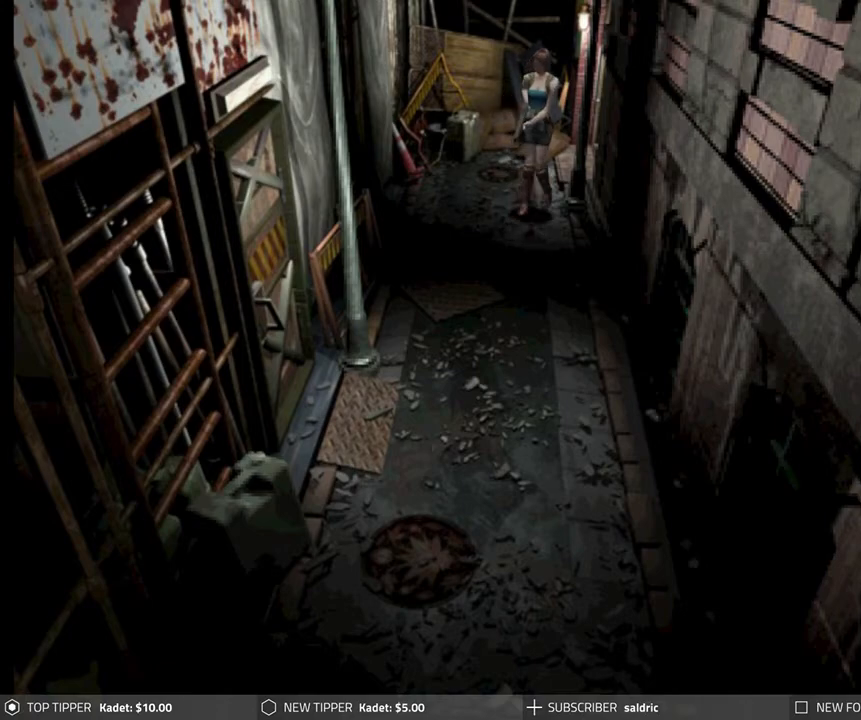
{"buttons": ["DPAD_DOWN"], "left_stick": "center", "events": [[33, "DPAD_RIGHT", "down"], [250, "DPAD_RIGHT", "up"]]}
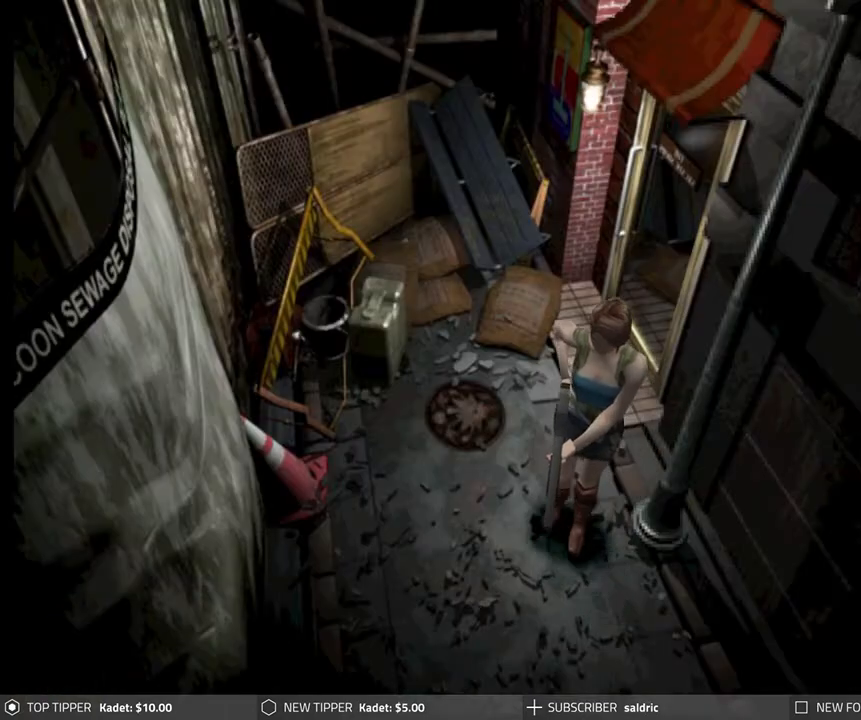
{"buttons": ["DPAD_DOWN"], "left_stick": "center", "events": [[50, "DPAD_RIGHT", "down"], [433, "DPAD_RIGHT", "up"]]}
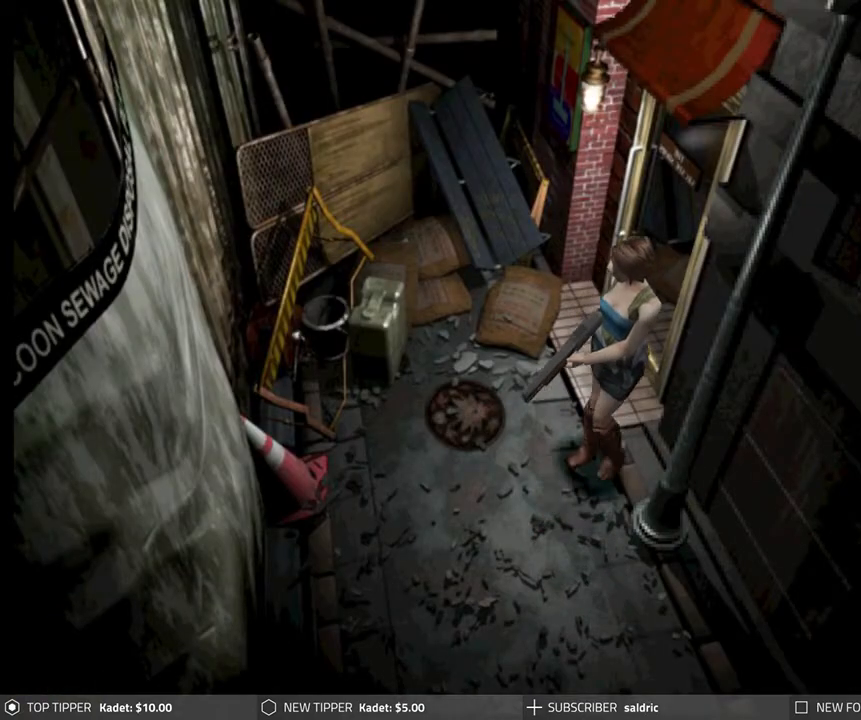
{"buttons": ["DPAD_DOWN"], "left_stick": "center", "events": [[317, "DPAD_DOWN", "up"], [317, "DPAD_LEFT", "down"], [483, "DPAD_DOWN", "down"], [483, "DPAD_LEFT", "up"]]}
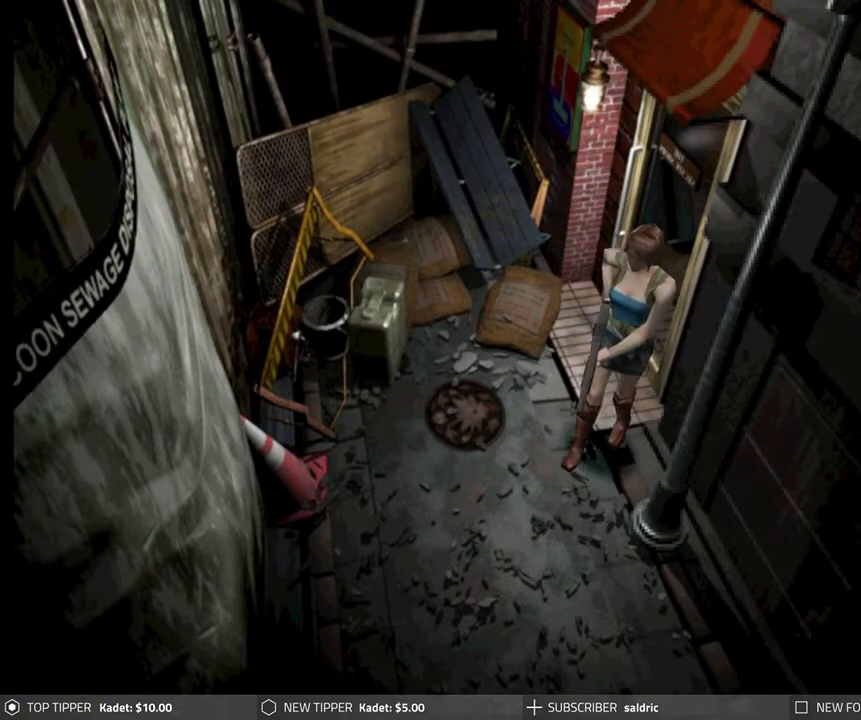
{"buttons": ["DPAD_DOWN"], "left_stick": "center", "events": []}
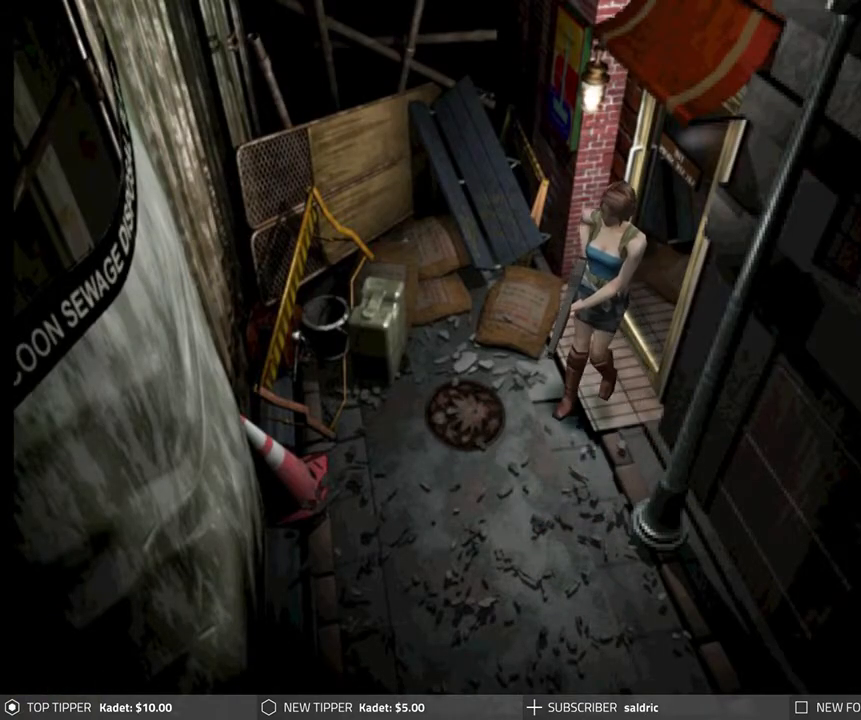
{"buttons": ["DPAD_LEFT"], "left_stick": "center", "events": [[267, "DPAD_DOWN", "up"], [267, "DPAD_LEFT", "down"]]}
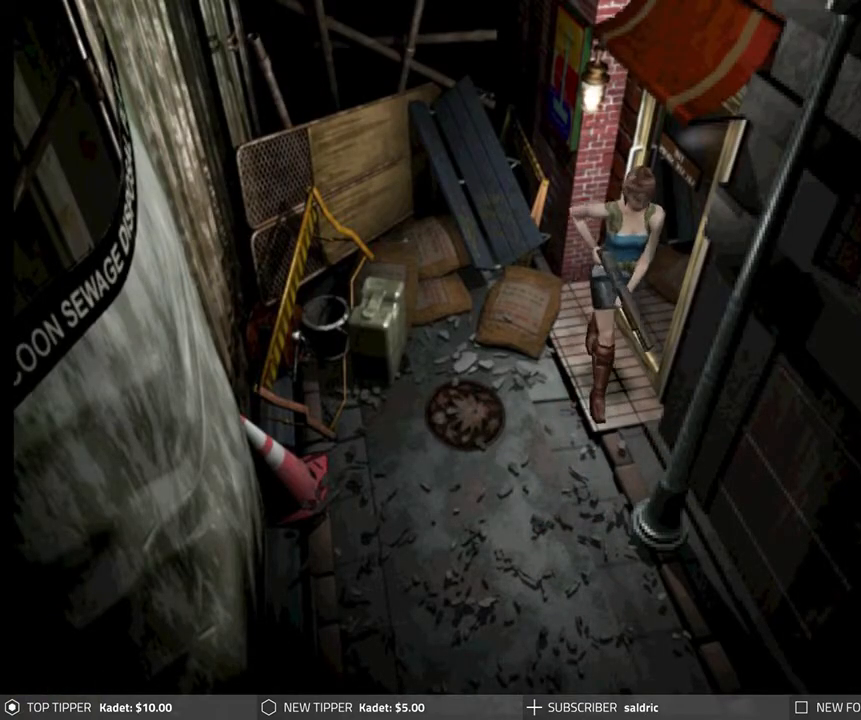
{"buttons": ["DPAD_LEFT"], "left_stick": "center", "events": []}
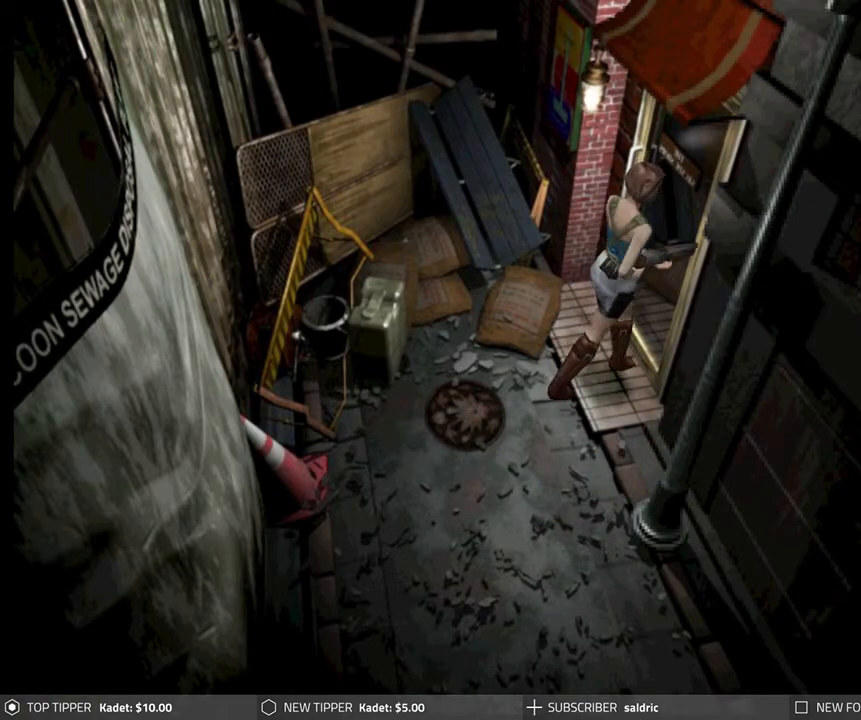
{"buttons": ["CROSS"], "left_stick": "center", "events": [[33, "CROSS", "down"], [67, "DPAD_LEFT", "up"], [167, "CROSS", "up"], [250, "CROSS", "down"], [350, "CROSS", "up"], [433, "CROSS", "down"]]}
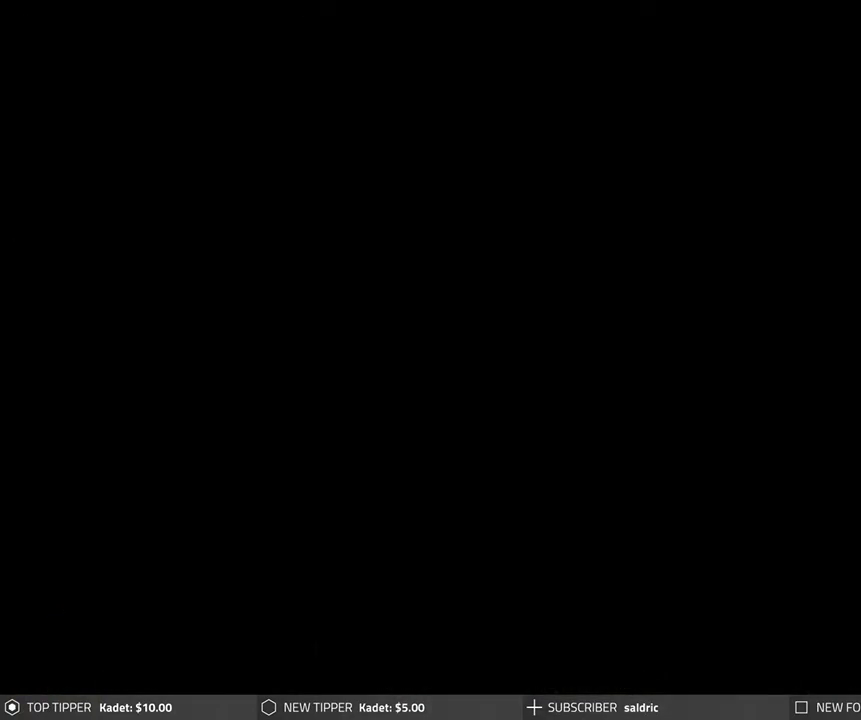
{"buttons": [], "left_stick": "center", "events": [[83, "CROSS", "up"]]}